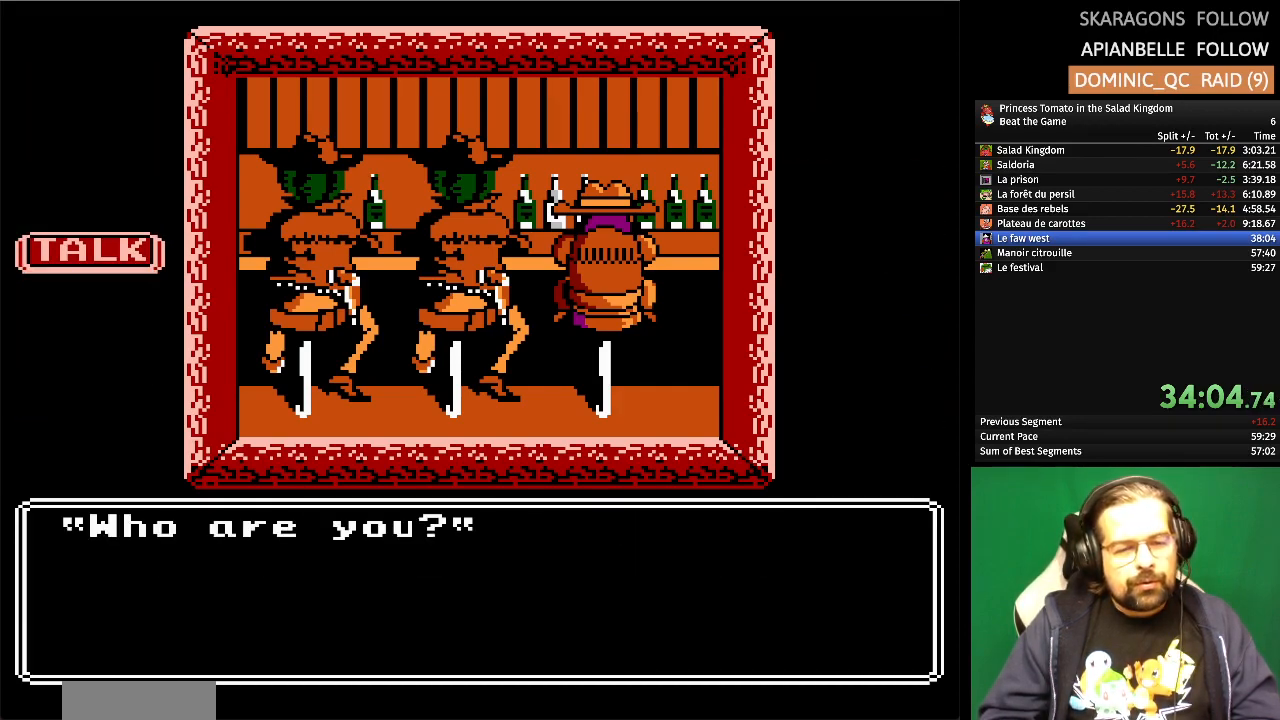
Gameplay with a controller (Nintendo layout); each line is a JSON object with the inputs held at the frame after it. "events" lists button and stick changes between this image and that frame as [ms after this image, input, new state], when the widget could be followed in between. Not read: L1 L2 L3 R3 X Y.
{"buttons": ["DPAD_UP"], "events": [[200, "DPAD_UP", "down"], [333, "DPAD_UP", "up"], [433, "DPAD_UP", "down"]]}
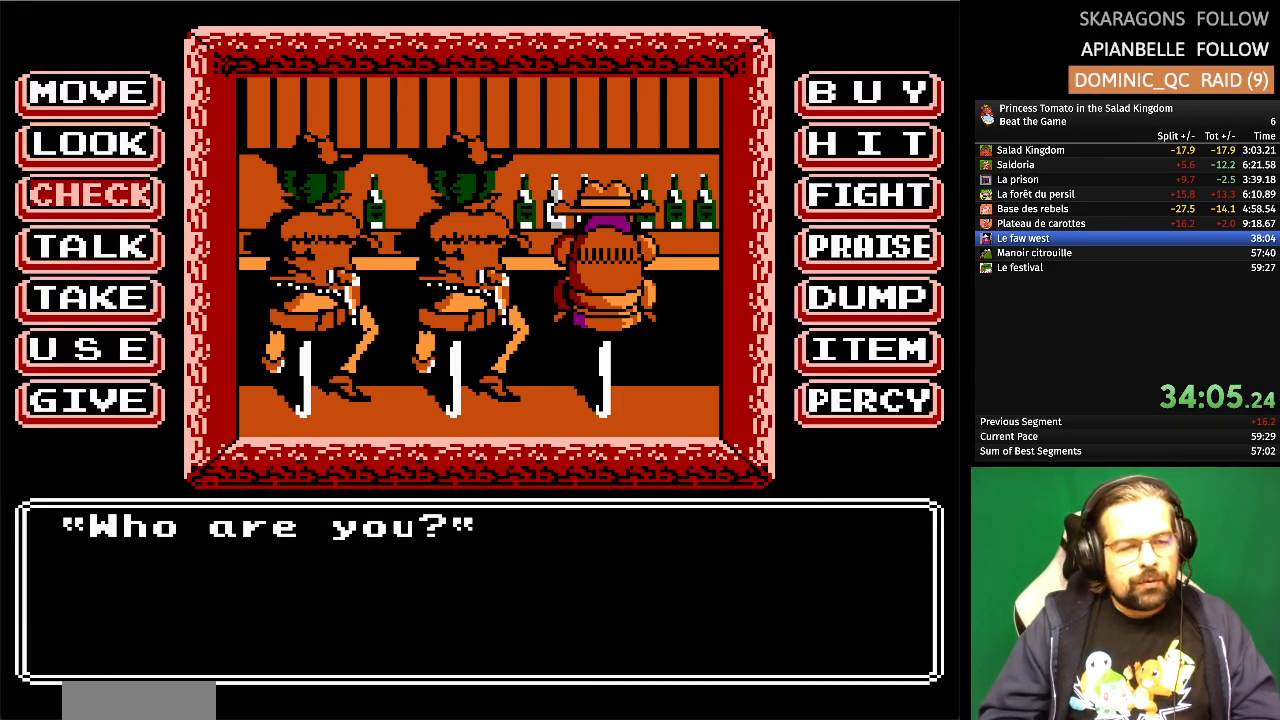
{"buttons": [], "events": [[50, "DPAD_UP", "up"], [150, "DPAD_UP", "down"], [250, "DPAD_UP", "up"]]}
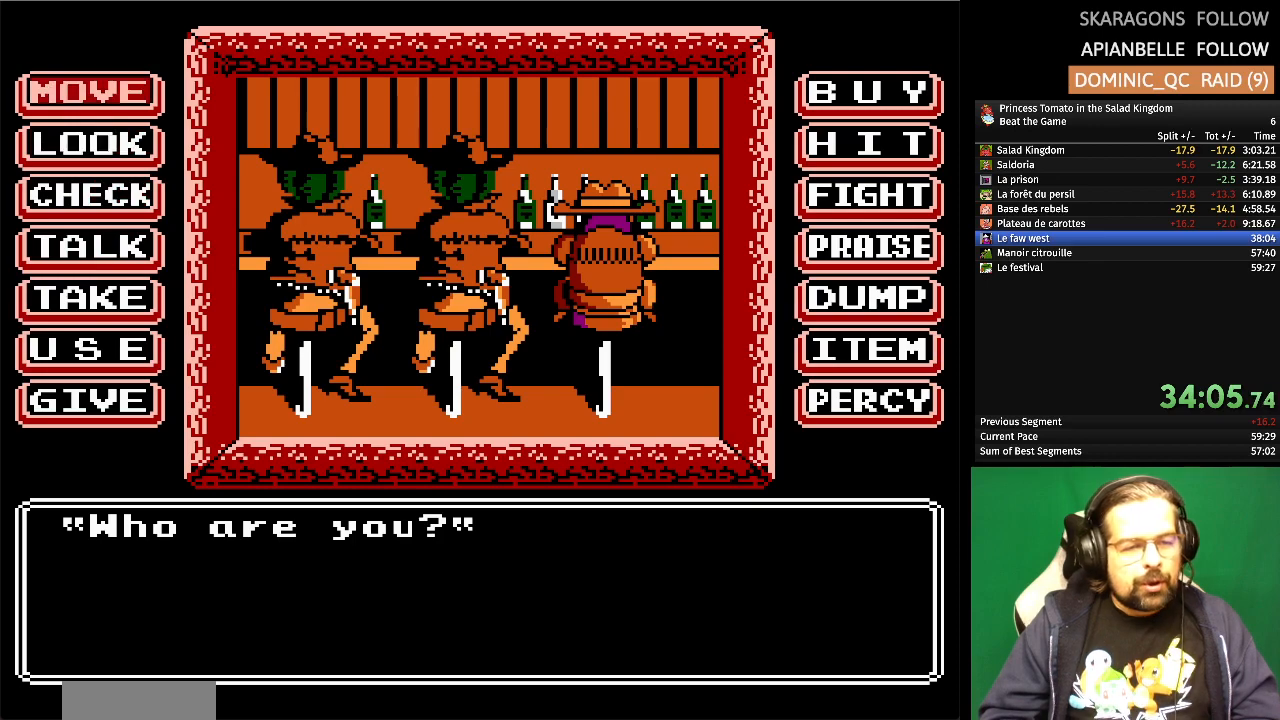
{"buttons": [], "events": [[83, "A", "down"], [233, "A", "up"]]}
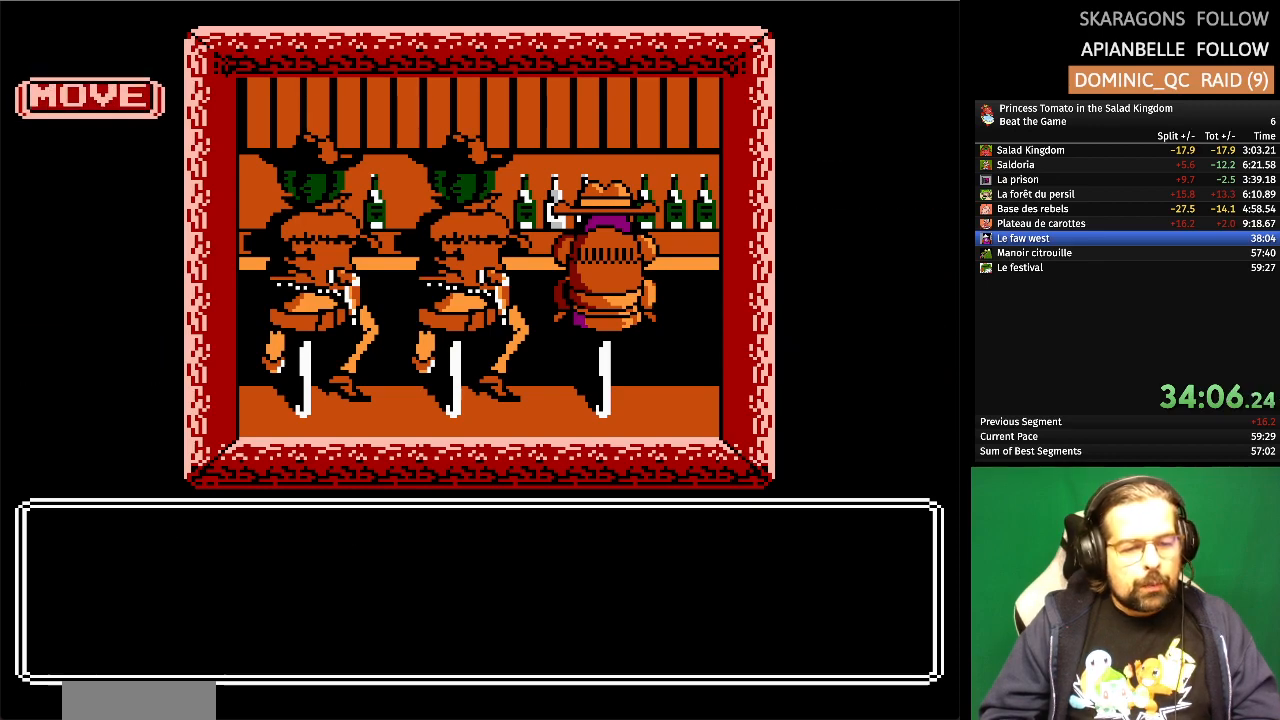
{"buttons": [], "events": []}
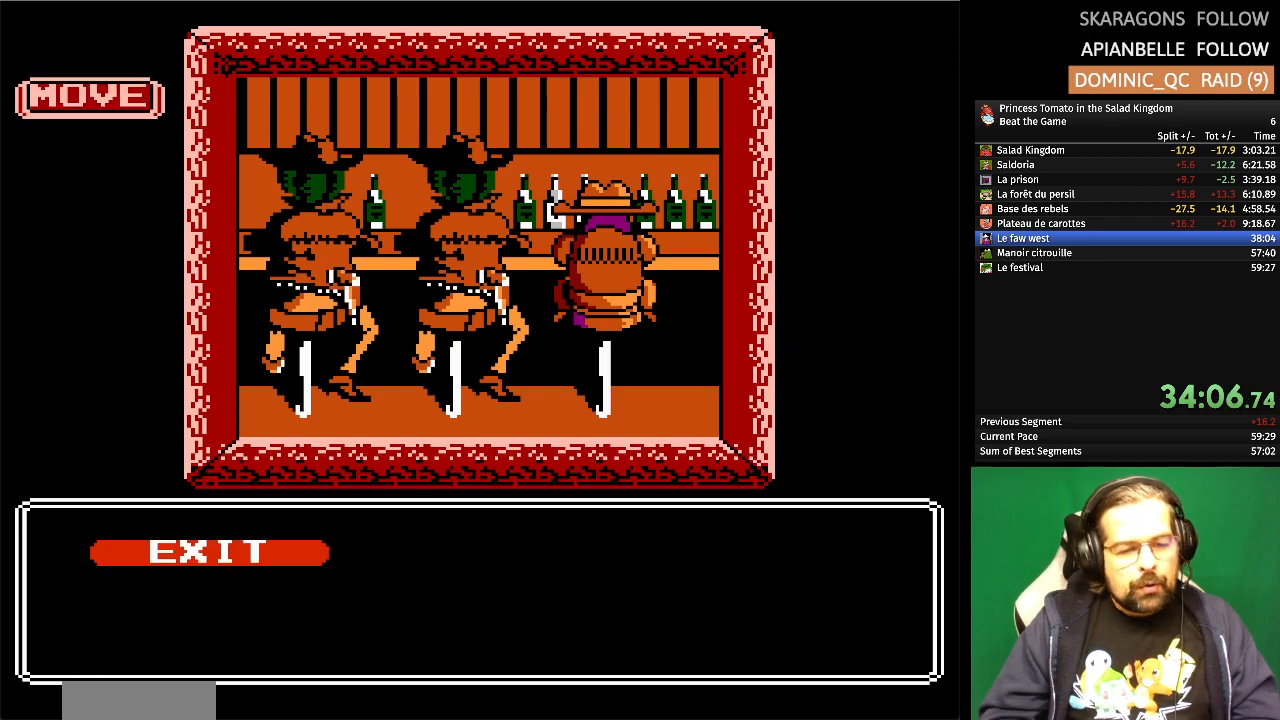
{"buttons": [], "events": [[50, "A", "down"], [167, "A", "up"]]}
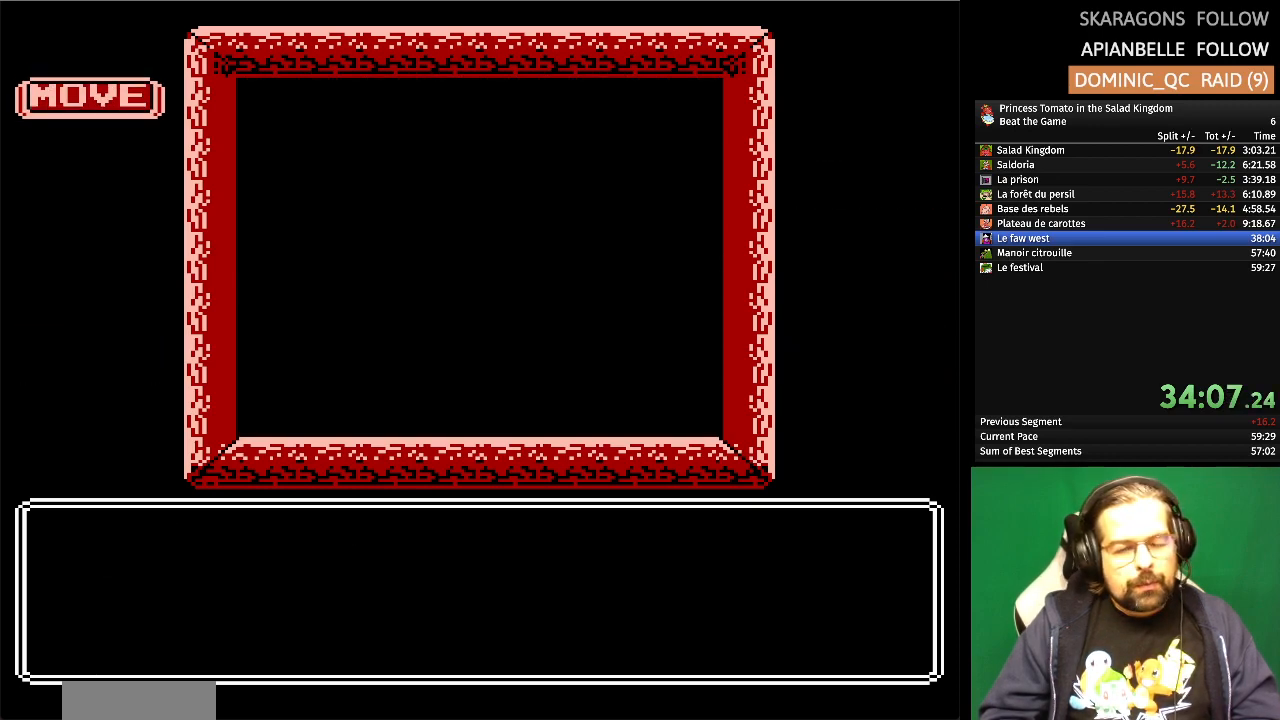
{"buttons": [], "events": []}
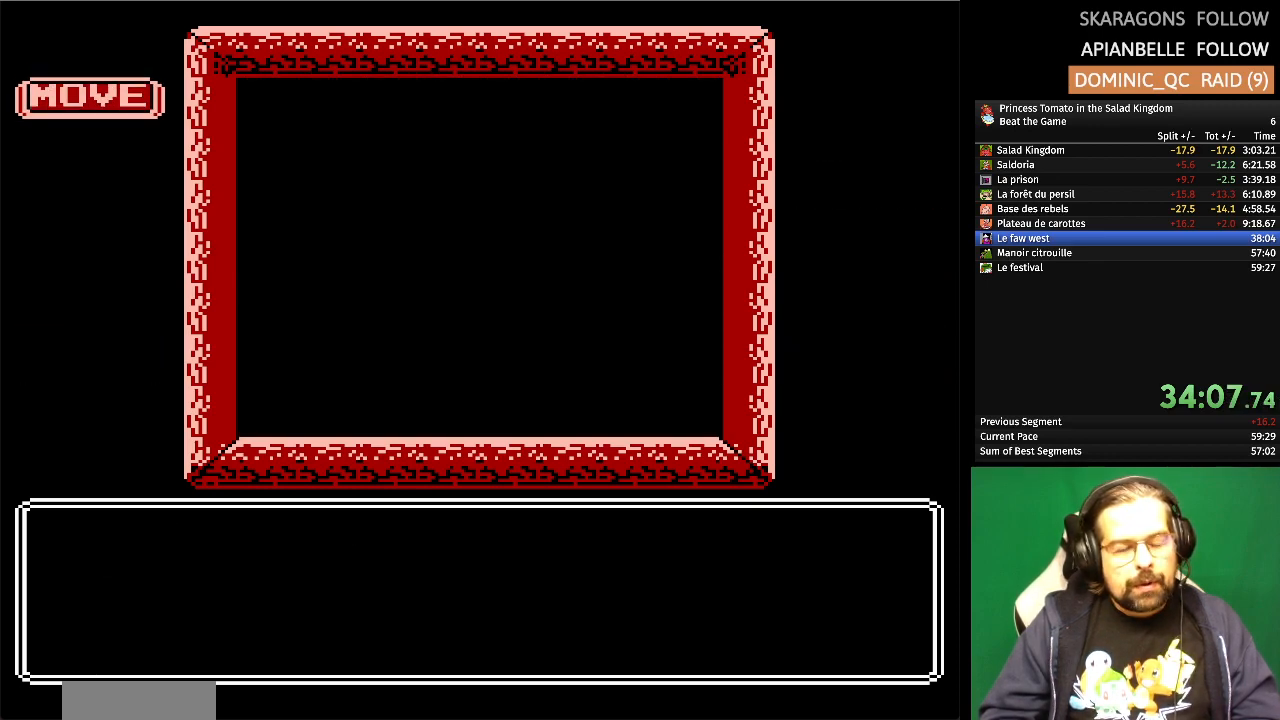
{"buttons": [], "events": []}
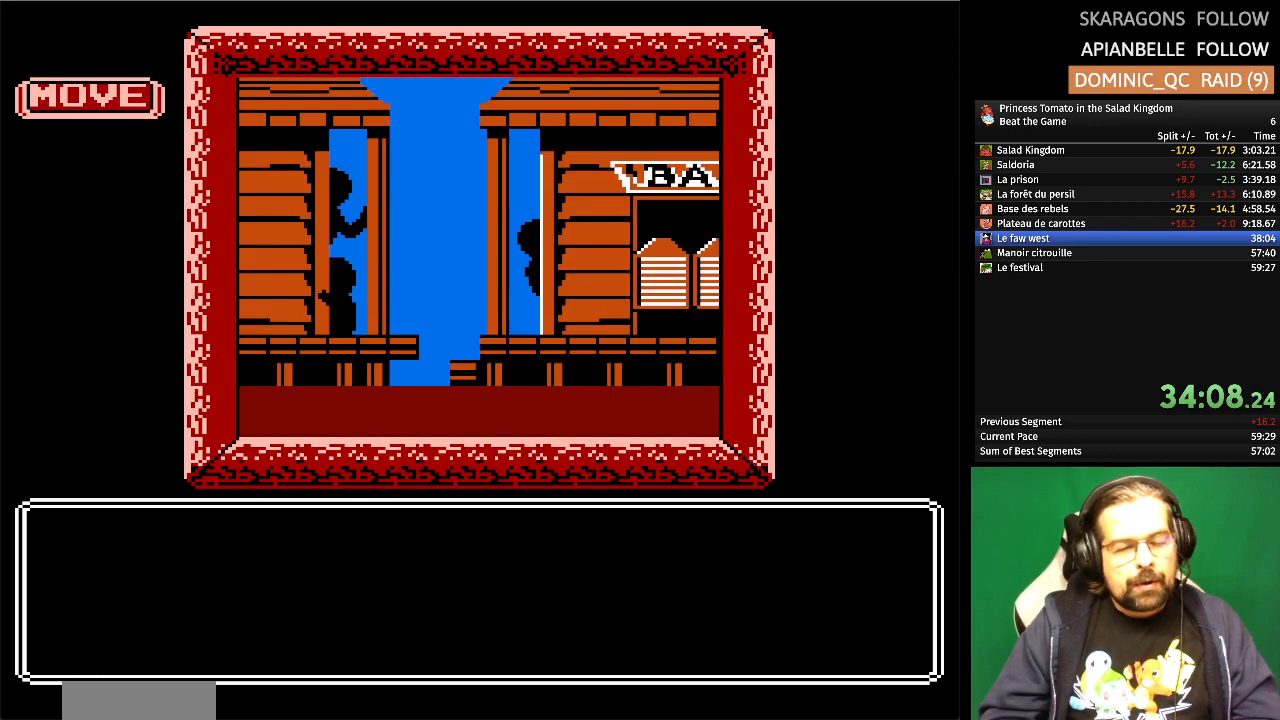
{"buttons": [], "events": []}
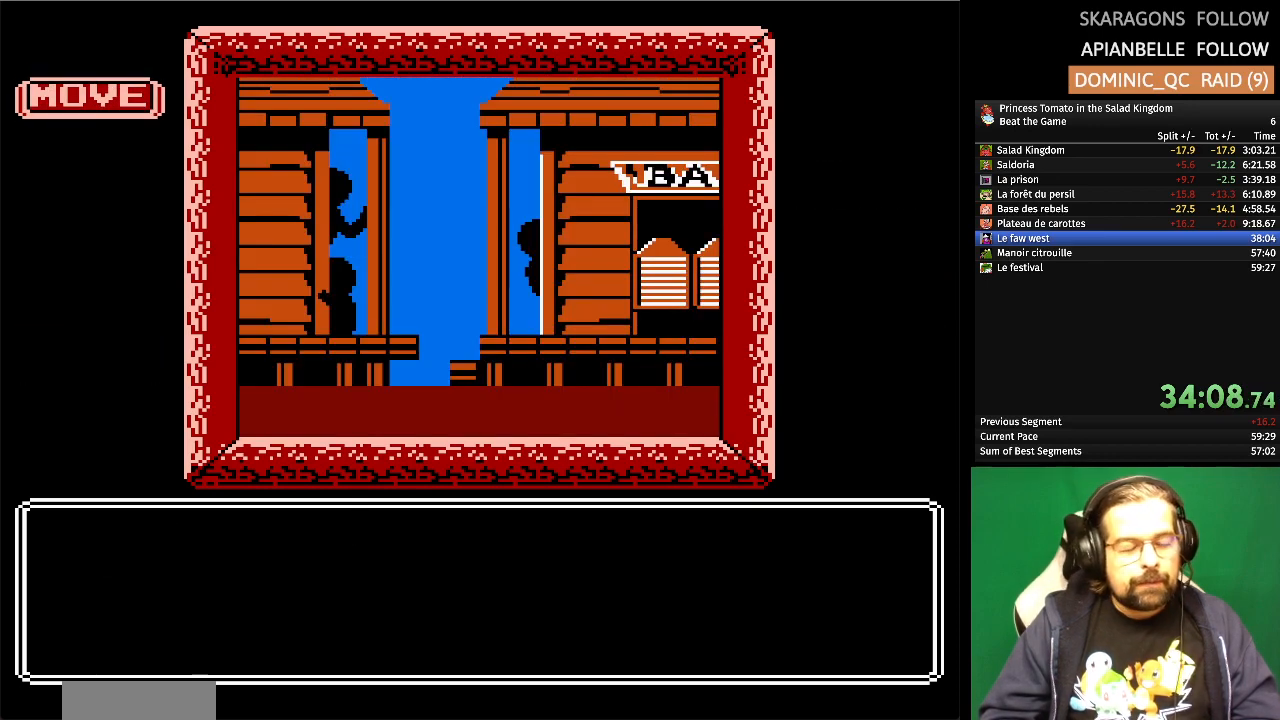
{"buttons": [], "events": []}
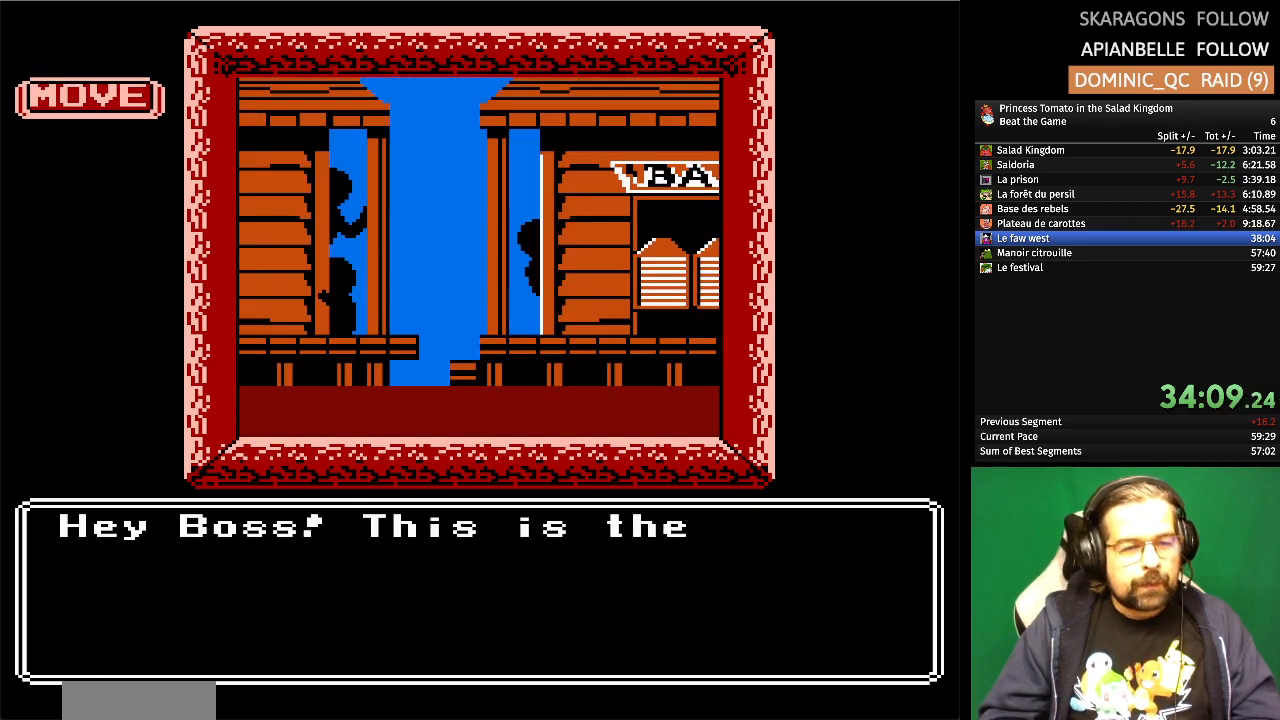
{"buttons": [], "events": []}
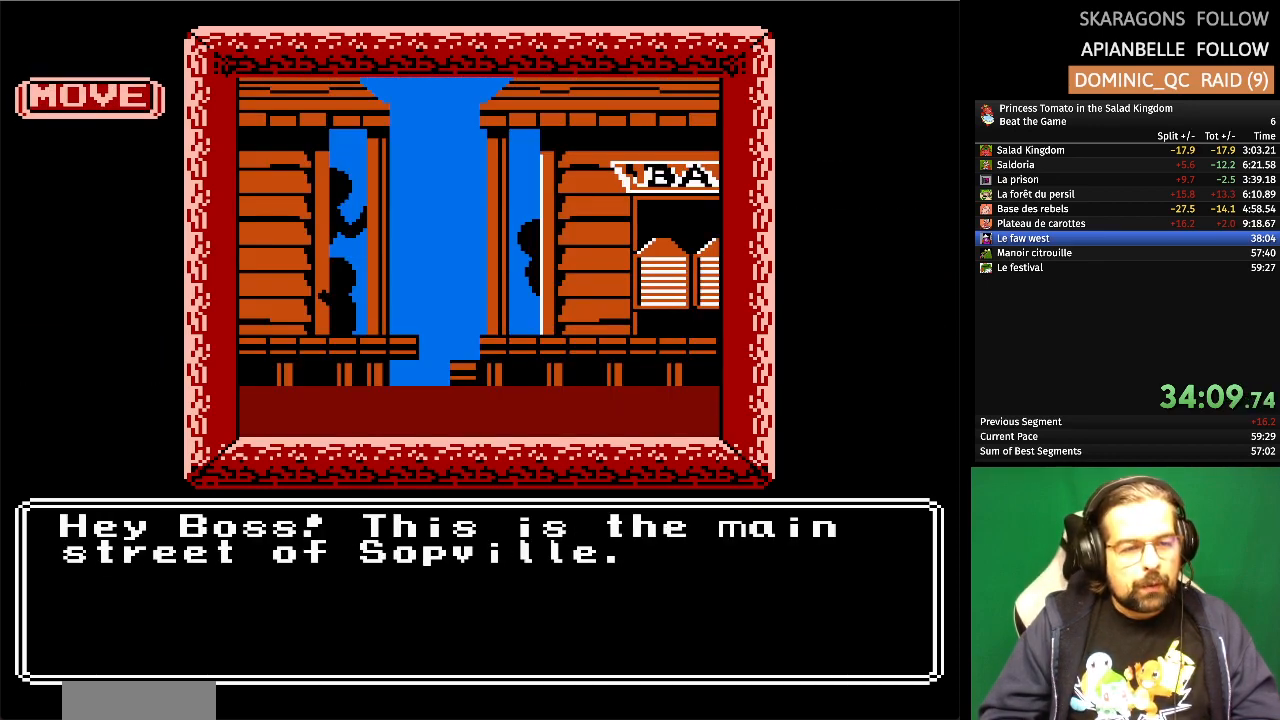
{"buttons": ["A"], "events": [[350, "A", "down"]]}
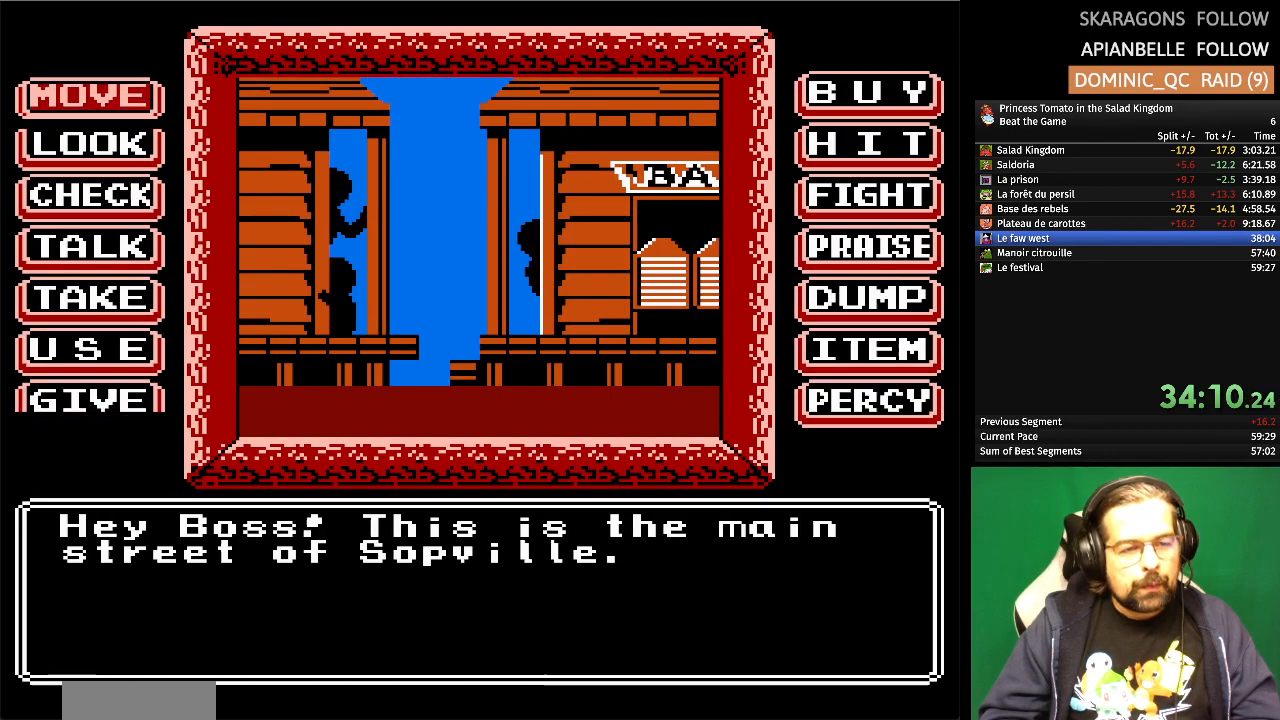
{"buttons": [], "events": [[50, "A", "up"]]}
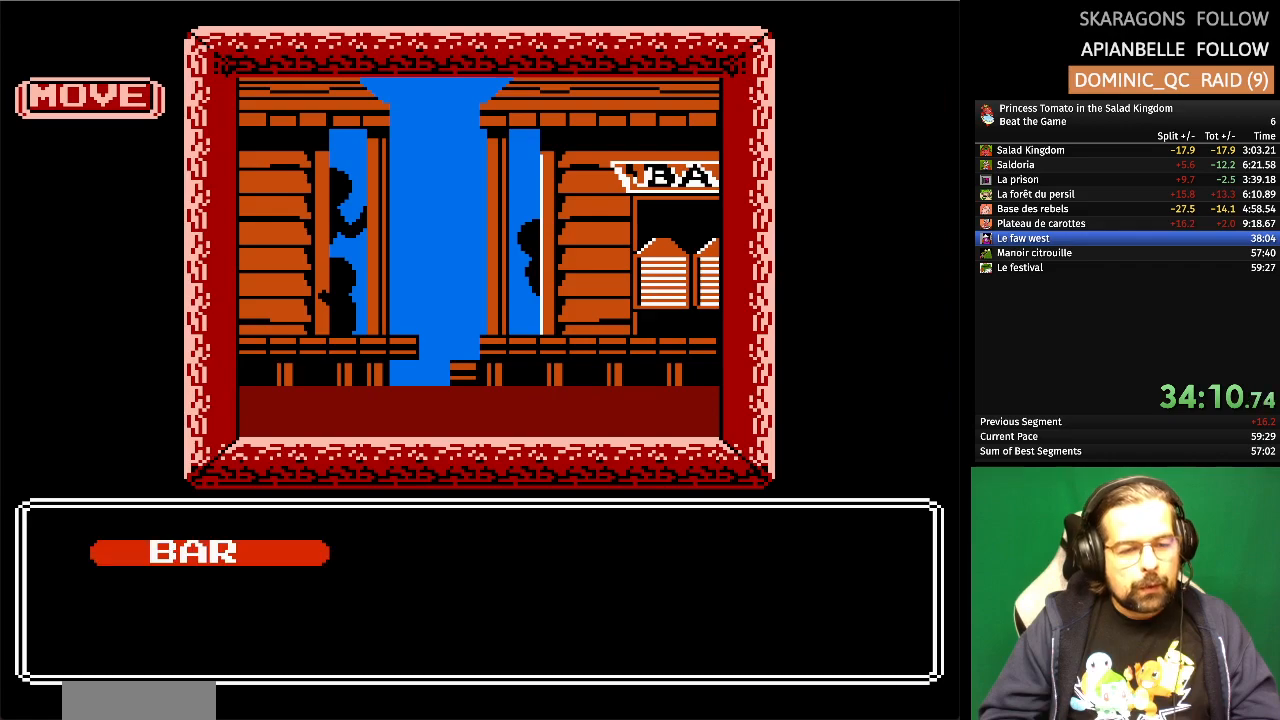
{"buttons": ["A"], "events": [[200, "DPAD_RIGHT", "down"], [283, "DPAD_RIGHT", "up"], [400, "A", "down"]]}
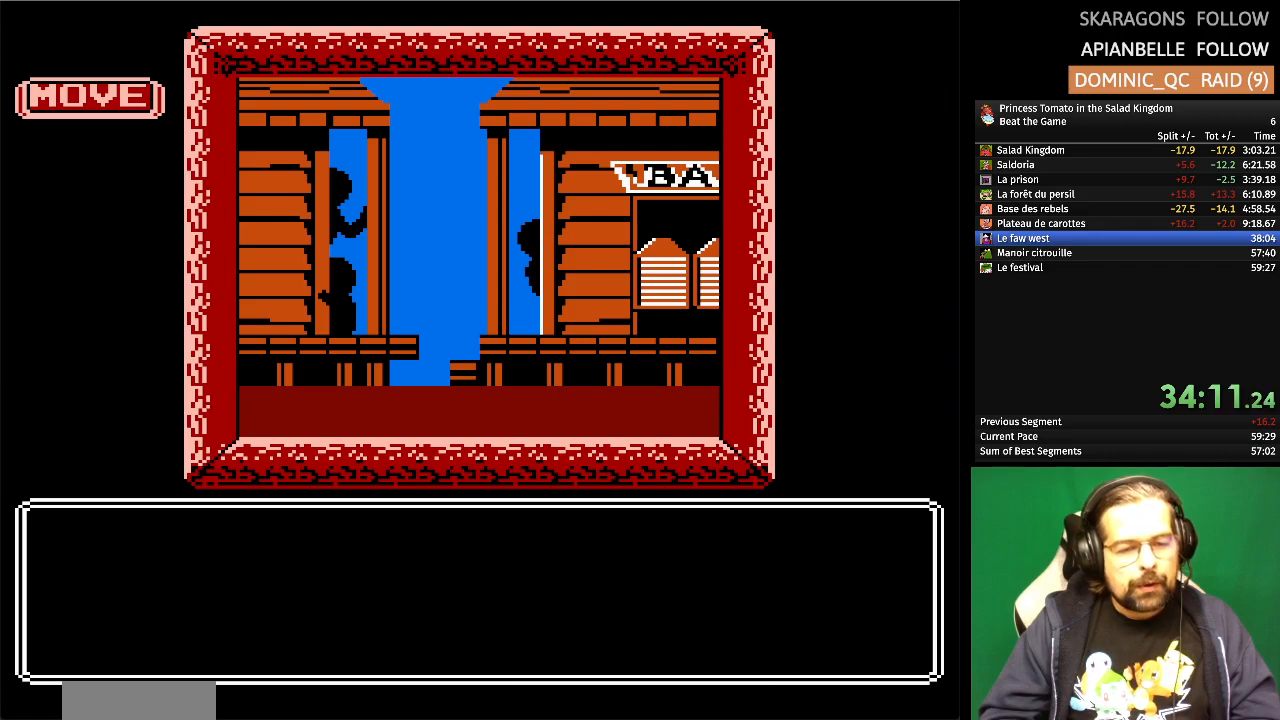
{"buttons": [], "events": [[50, "A", "up"]]}
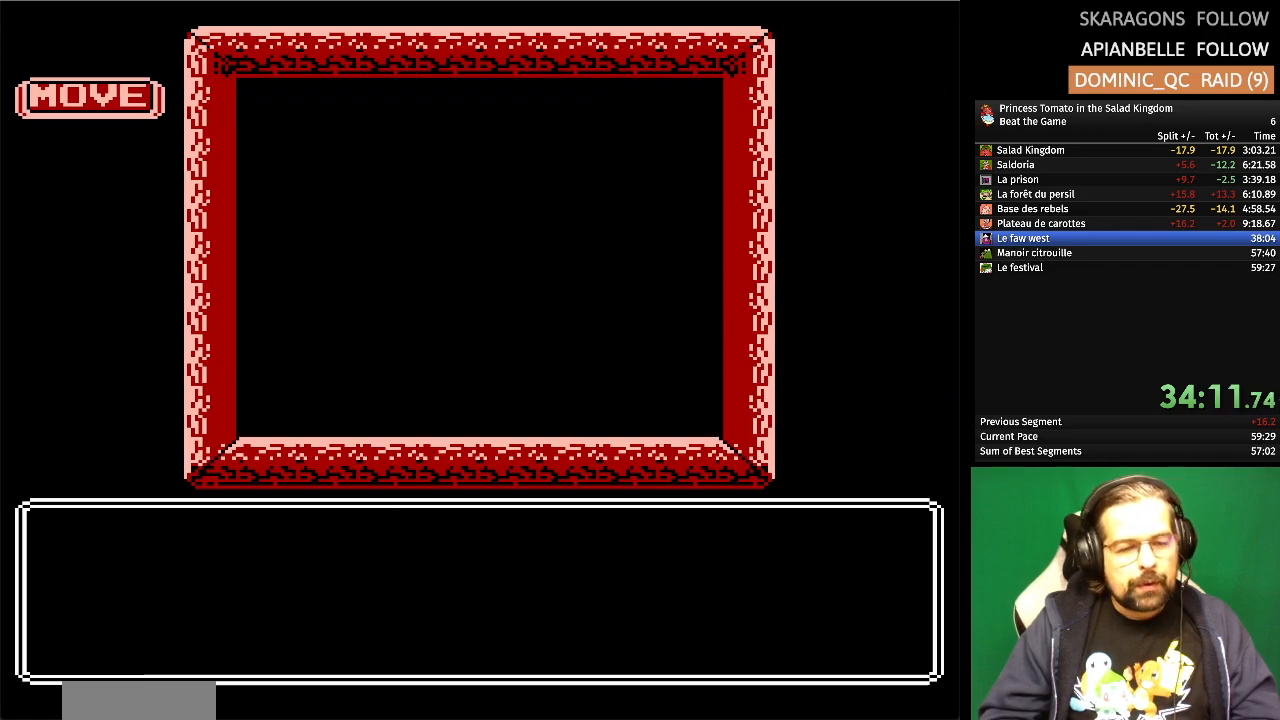
{"buttons": [], "events": []}
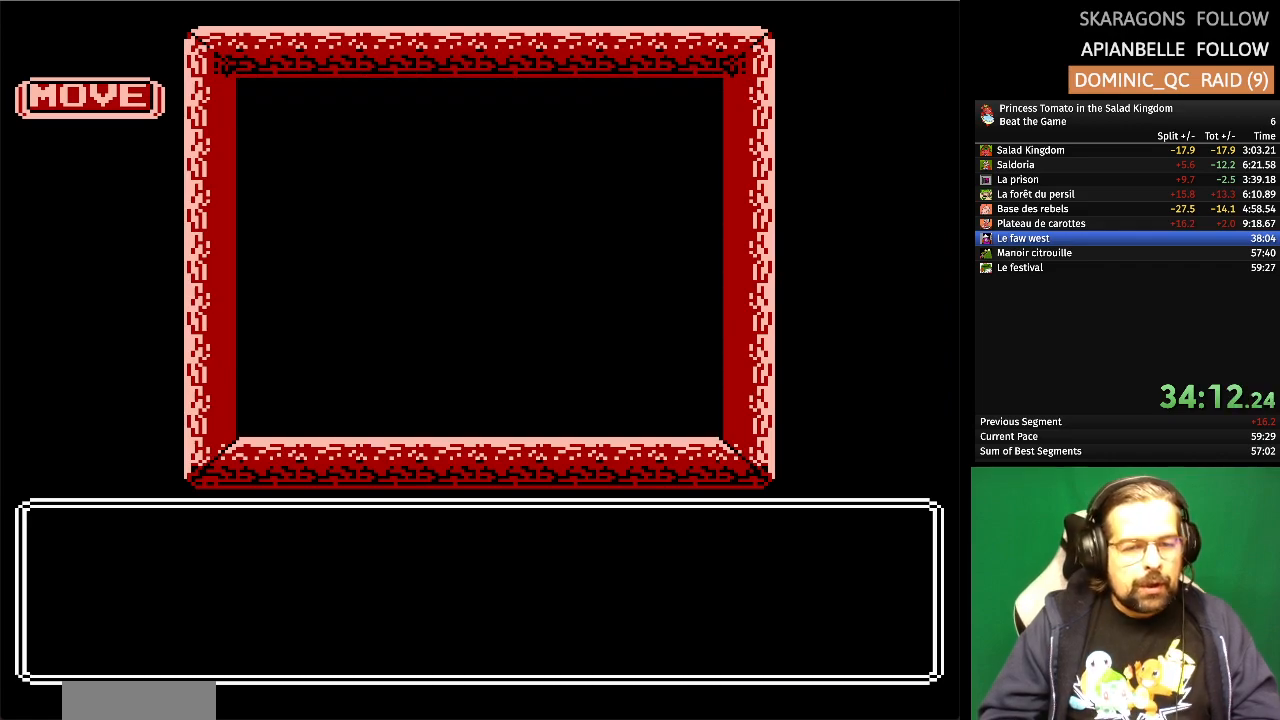
{"buttons": [], "events": []}
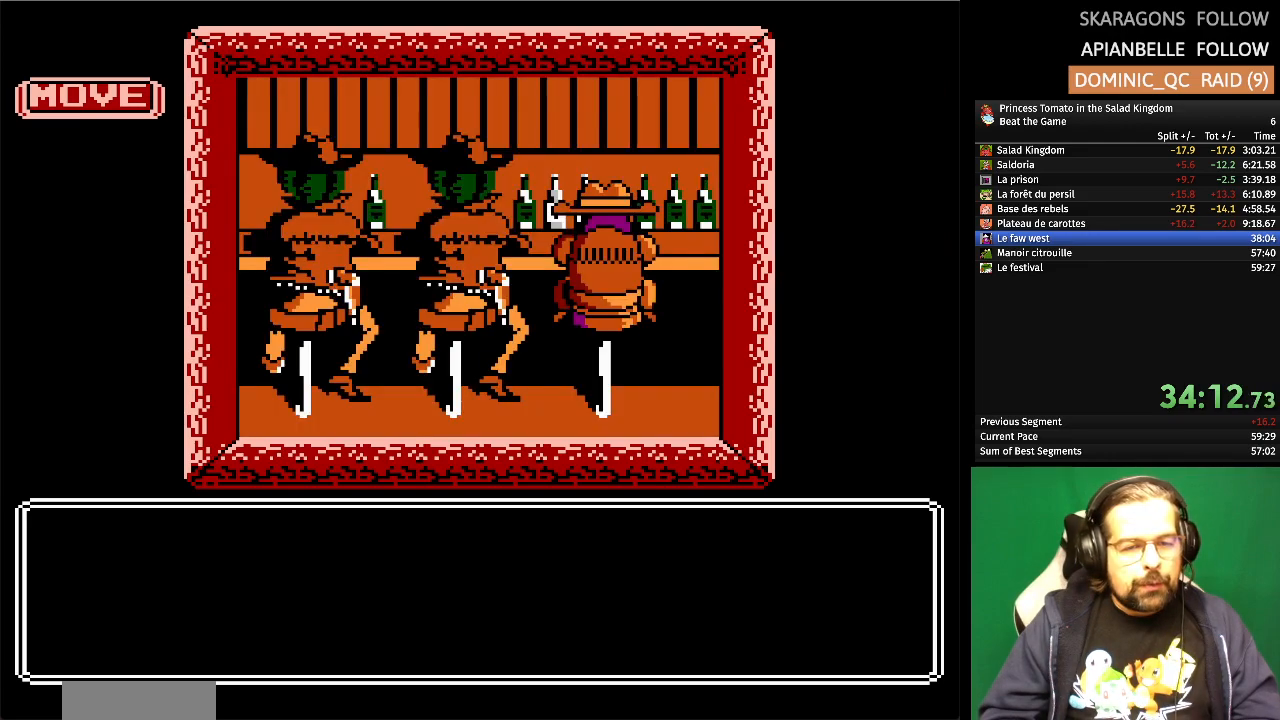
{"buttons": [], "events": []}
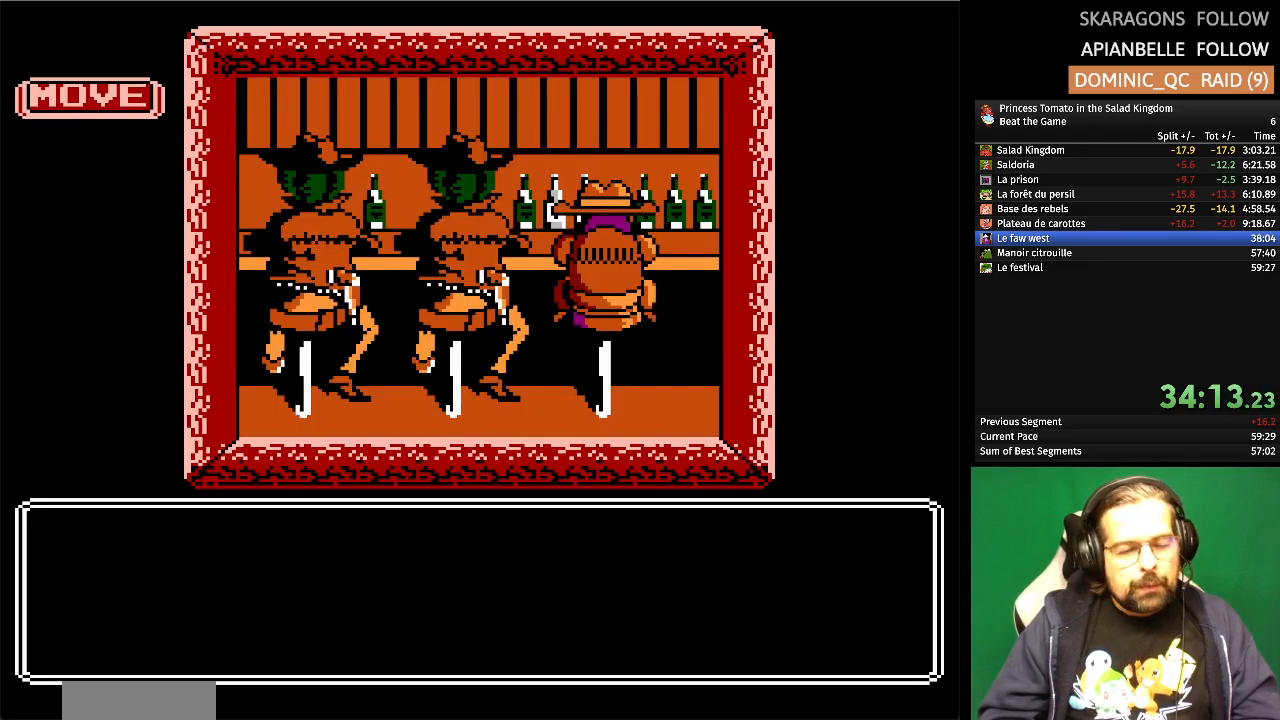
{"buttons": [], "events": []}
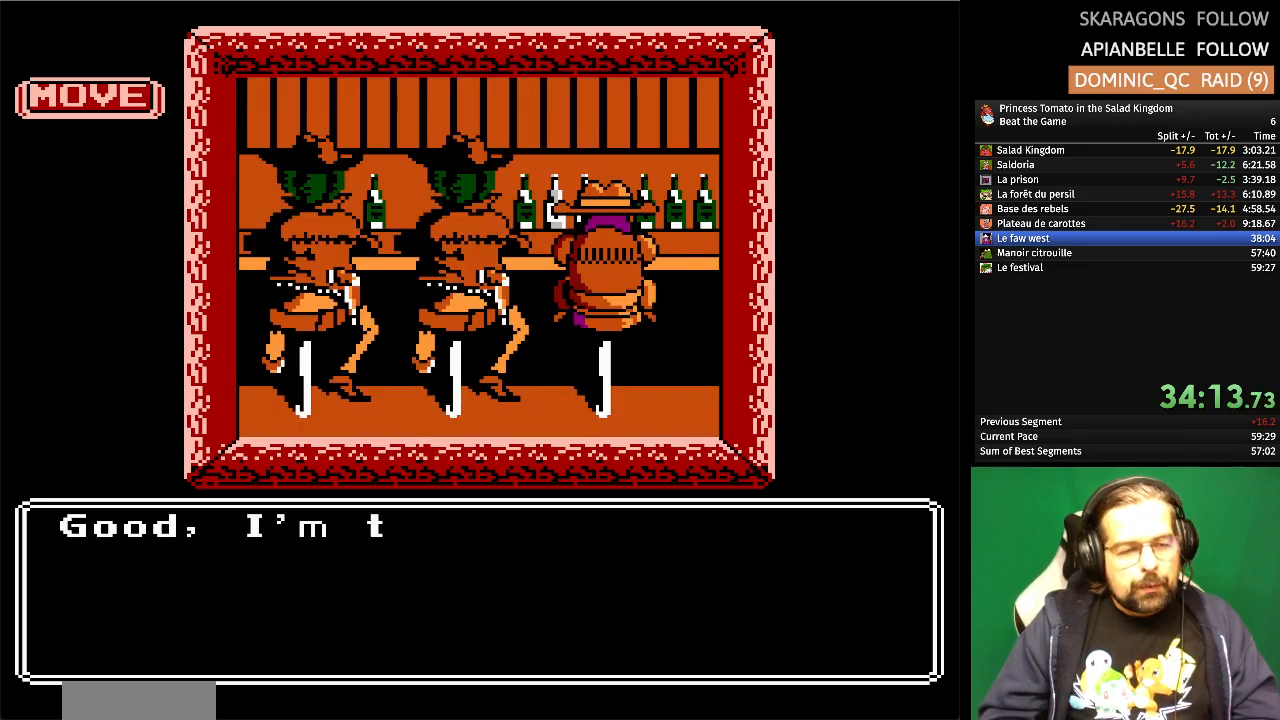
{"buttons": ["DPAD_DOWN"], "events": [[467, "DPAD_DOWN", "down"]]}
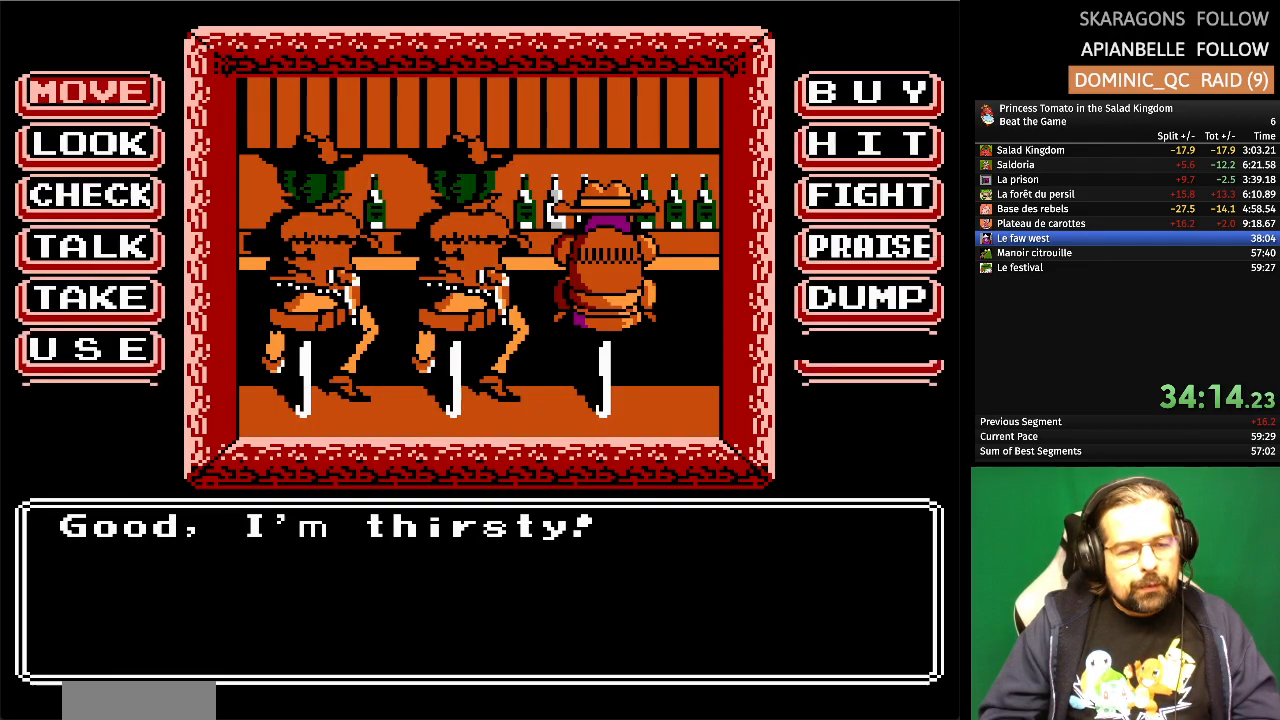
{"buttons": ["DPAD_DOWN"], "events": [[117, "DPAD_DOWN", "up"], [200, "DPAD_DOWN", "down"], [333, "DPAD_DOWN", "up"], [400, "DPAD_DOWN", "down"]]}
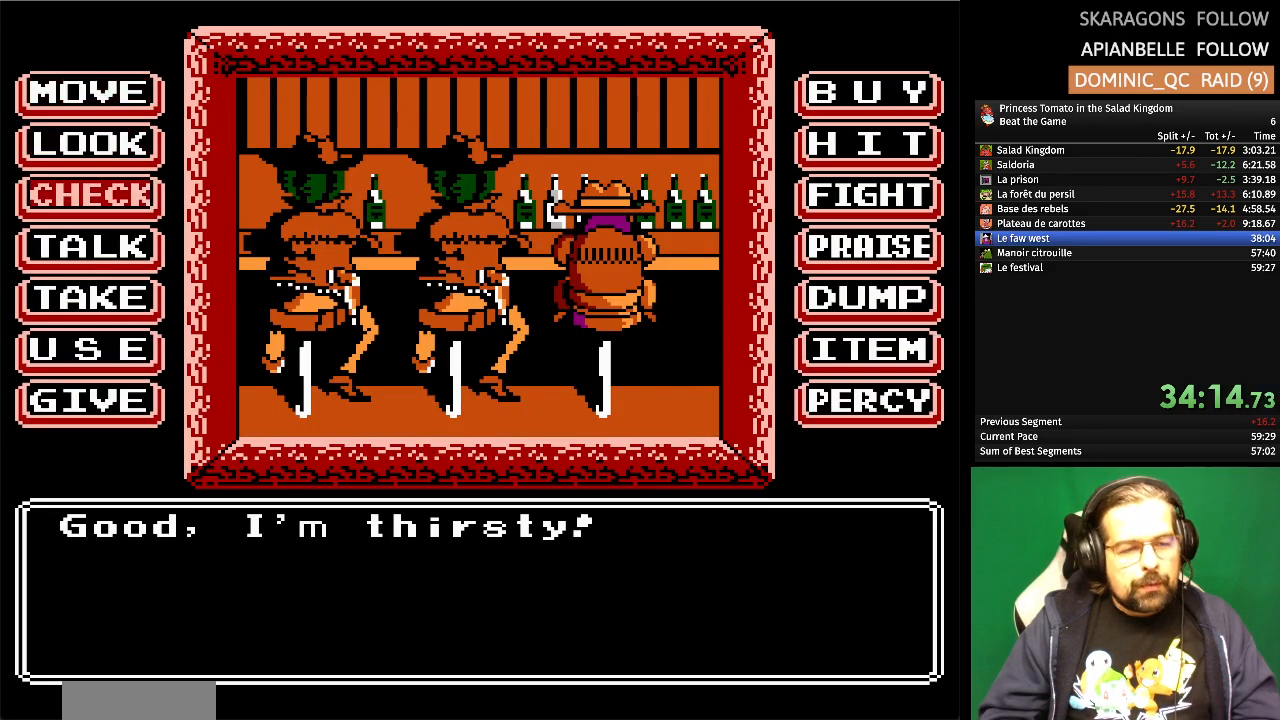
{"buttons": [], "events": [[33, "DPAD_DOWN", "up"], [300, "A", "down"], [433, "A", "up"]]}
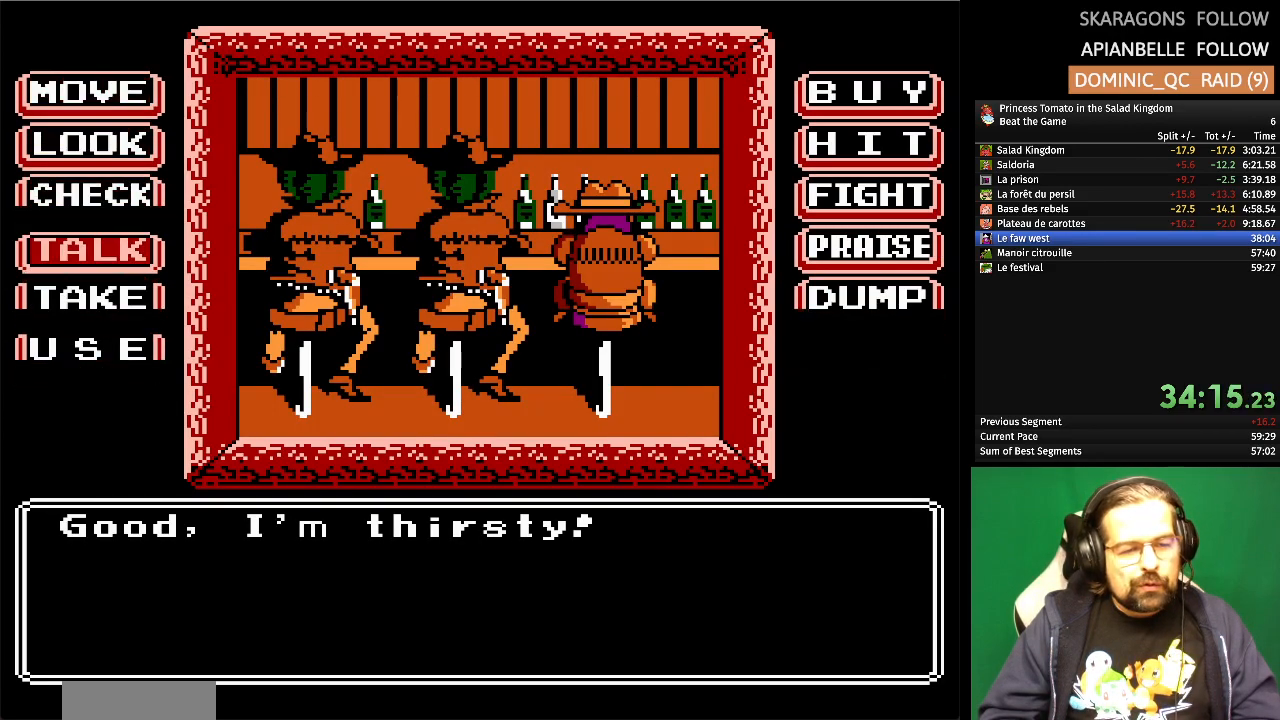
{"buttons": [], "events": []}
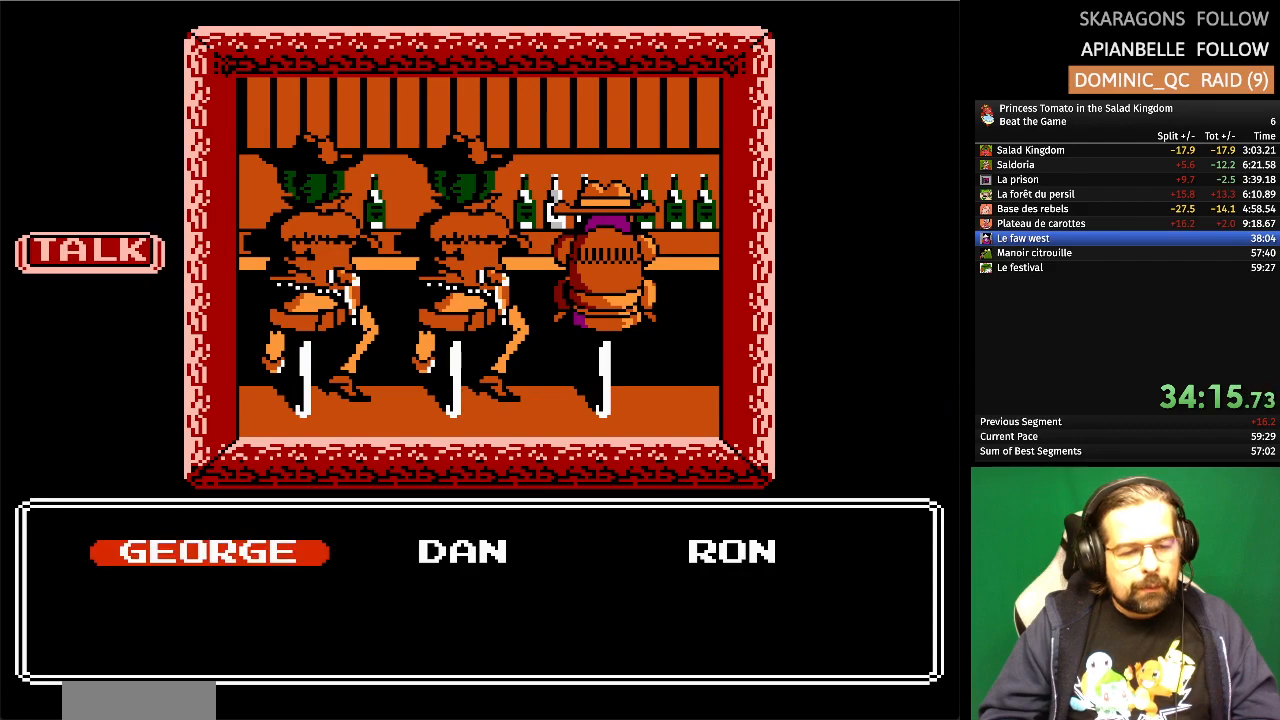
{"buttons": [], "events": [[67, "A", "down"], [200, "A", "up"]]}
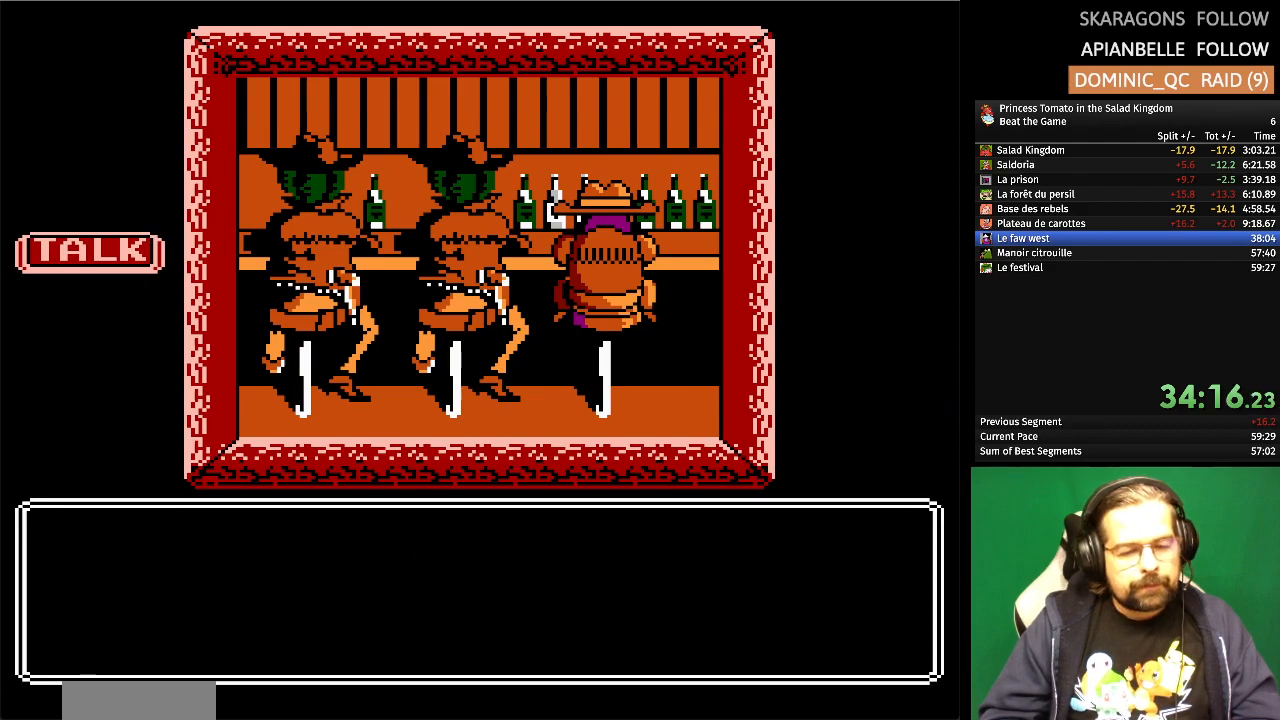
{"buttons": [], "events": []}
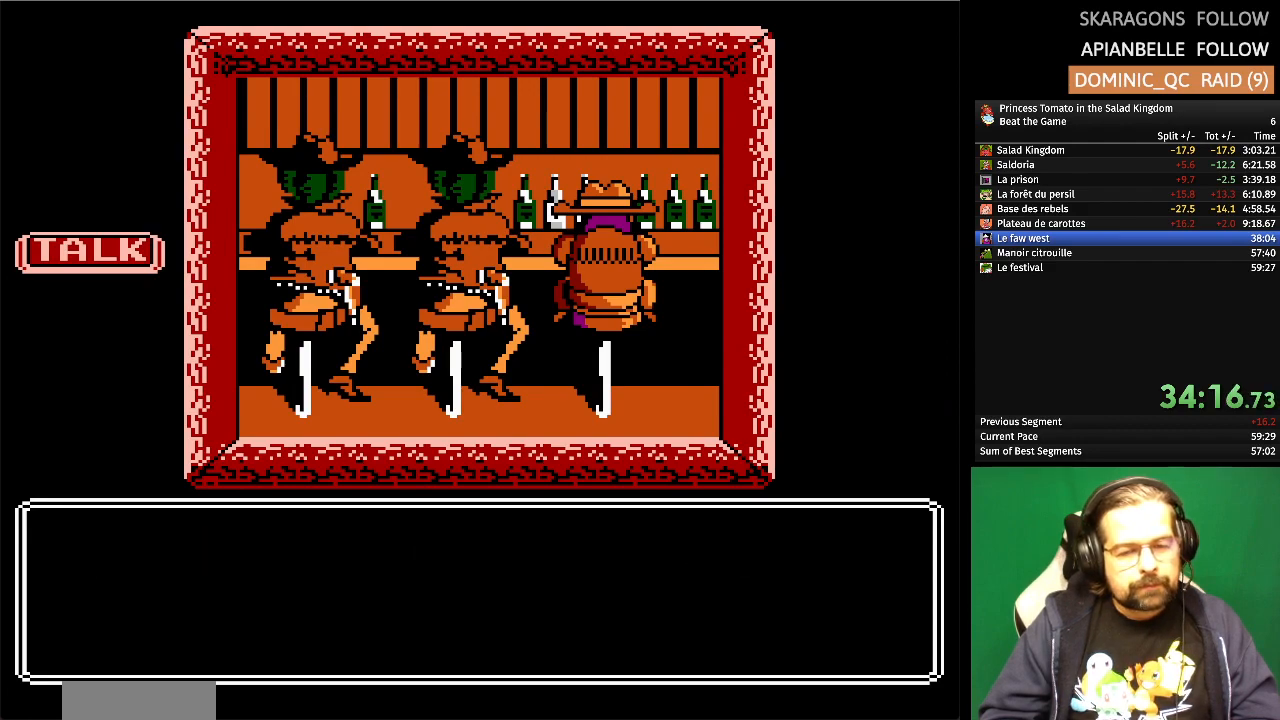
{"buttons": [], "events": []}